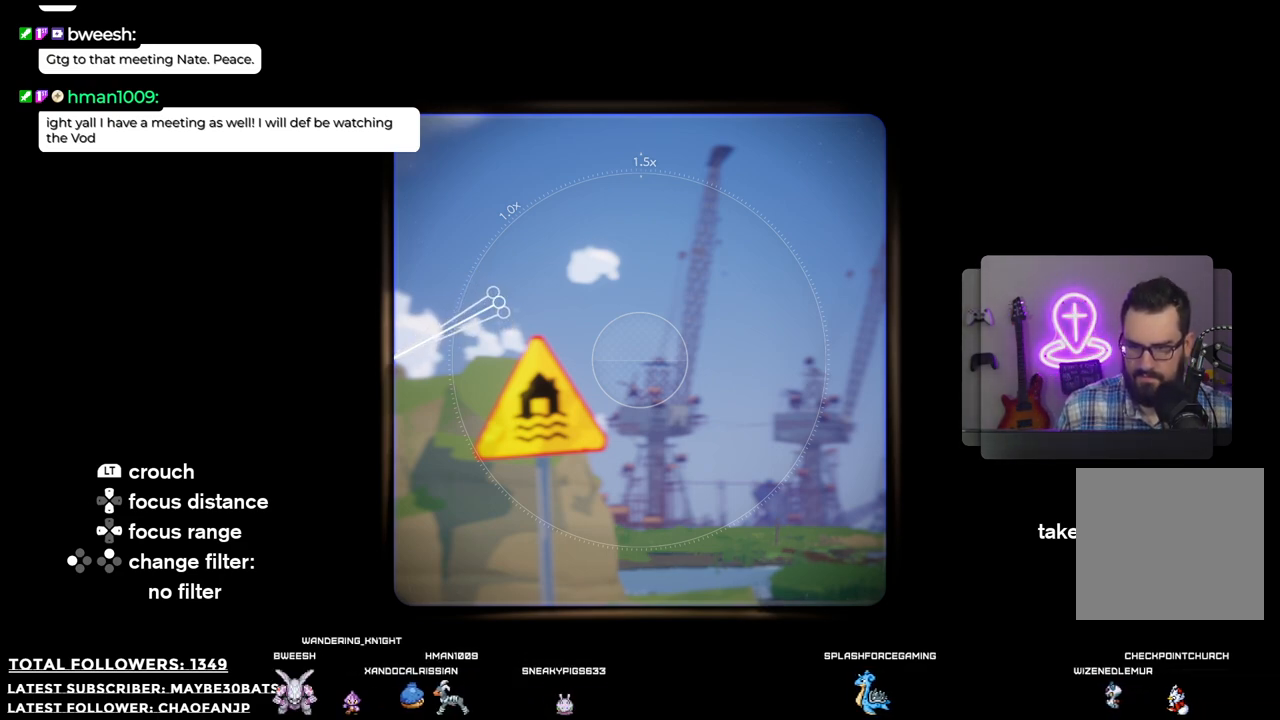
Gameplay with a controller (Xbox layout); each line is a JSON object with the inputs held at the frame after it. "events" lists button and stick changes between this image and that frame as [ms after this image, input, new state], when the widget could be followed in between. Not read: L3.
{"buttons": ["DPAD_RIGHT"], "left_stick": "center", "right_stick": "center", "events": []}
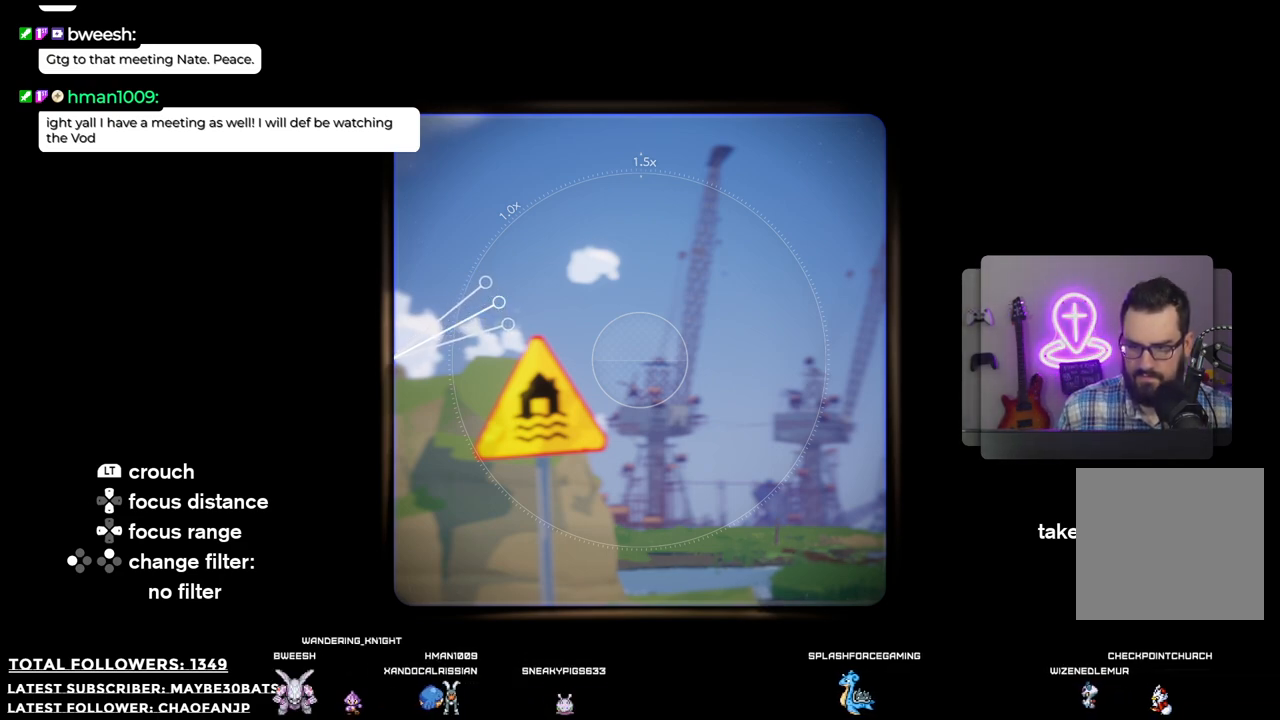
{"buttons": ["DPAD_RIGHT"], "left_stick": "center", "right_stick": "center", "events": []}
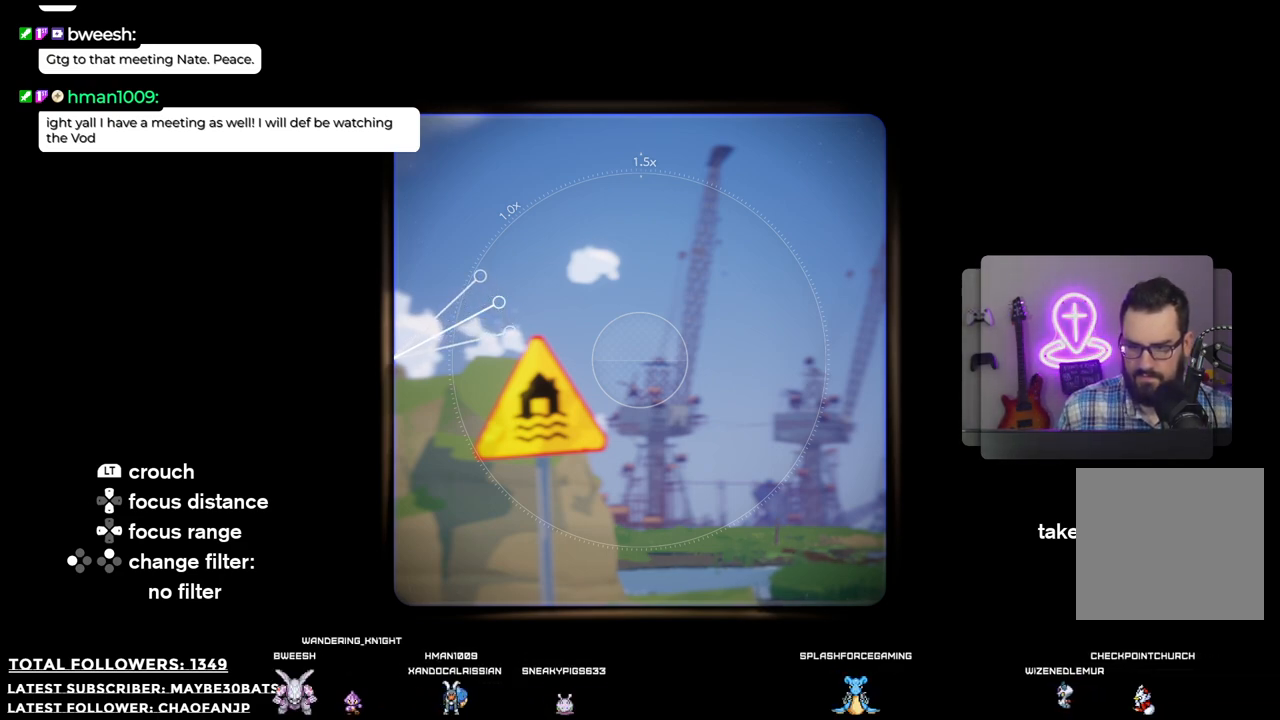
{"buttons": [], "left_stick": "center", "right_stick": "center", "events": [[403, "DPAD_RIGHT", "up"]]}
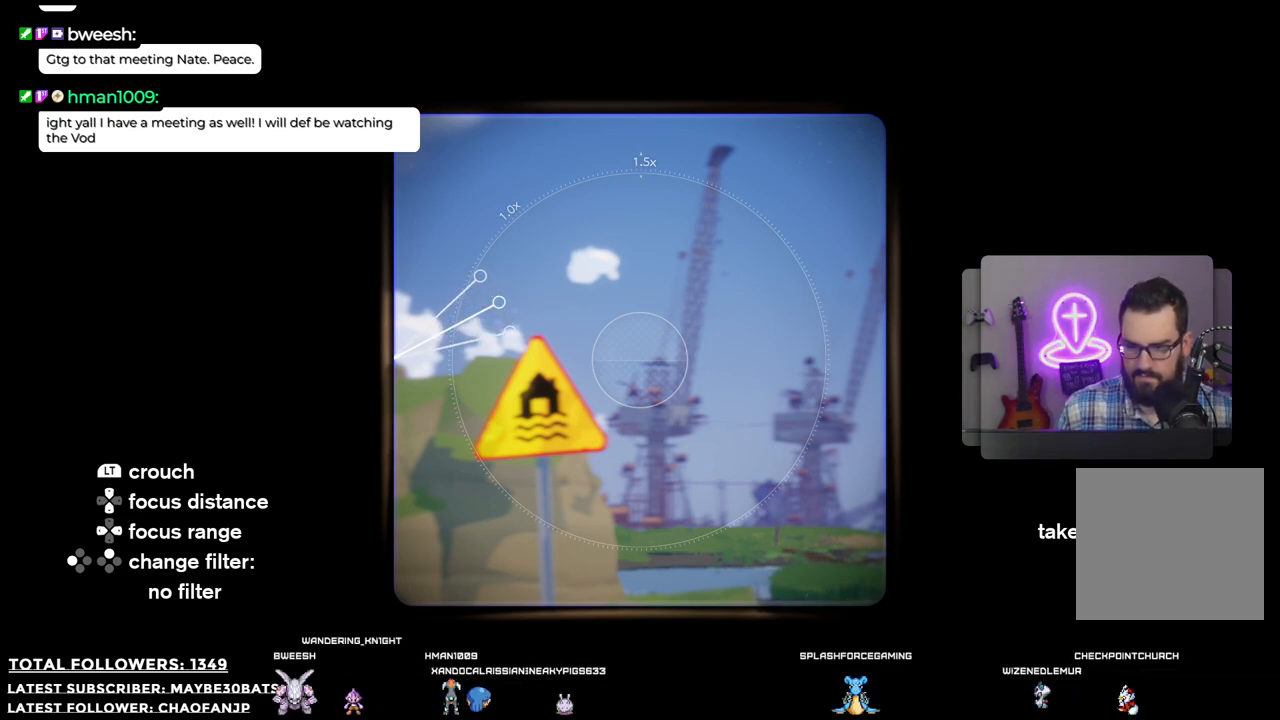
{"buttons": ["DPAD_DOWN"], "left_stick": "center", "right_stick": "center", "events": [[184, "DPAD_DOWN", "down"], [367, "DPAD_DOWN", "up"], [459, "DPAD_DOWN", "down"]]}
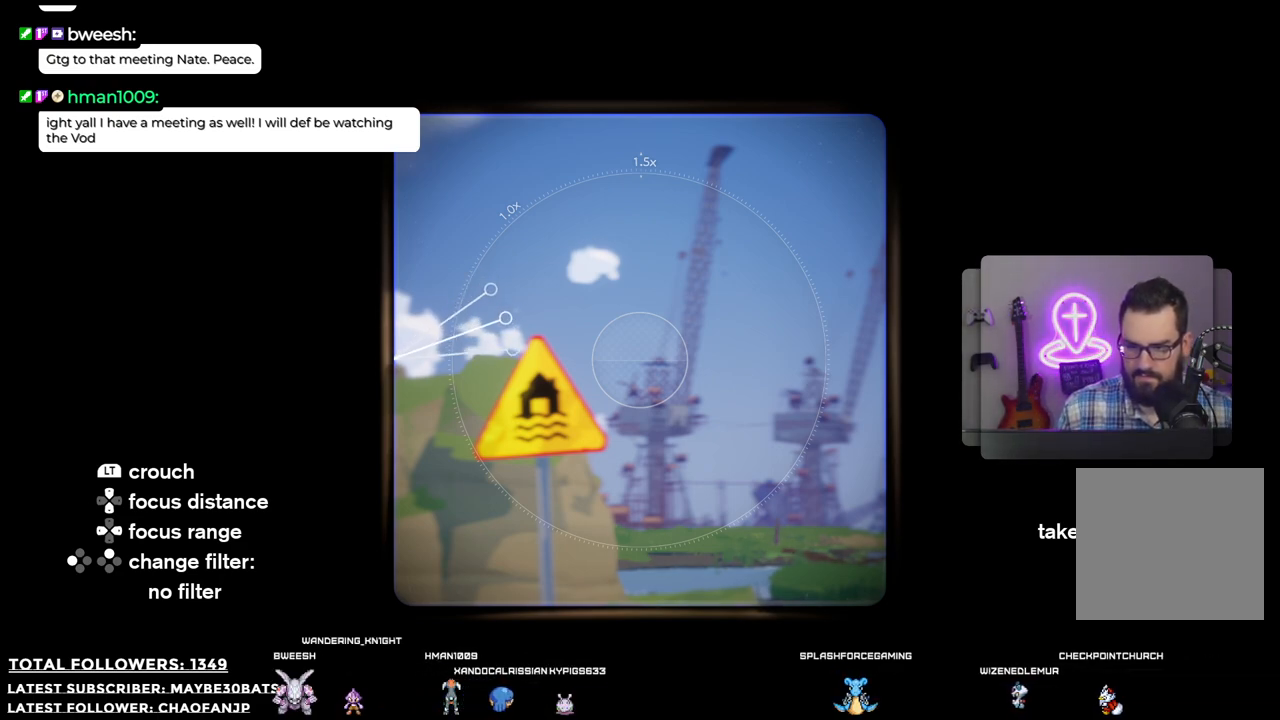
{"buttons": [], "left_stick": "center", "right_stick": "center", "events": [[367, "DPAD_DOWN", "up"]]}
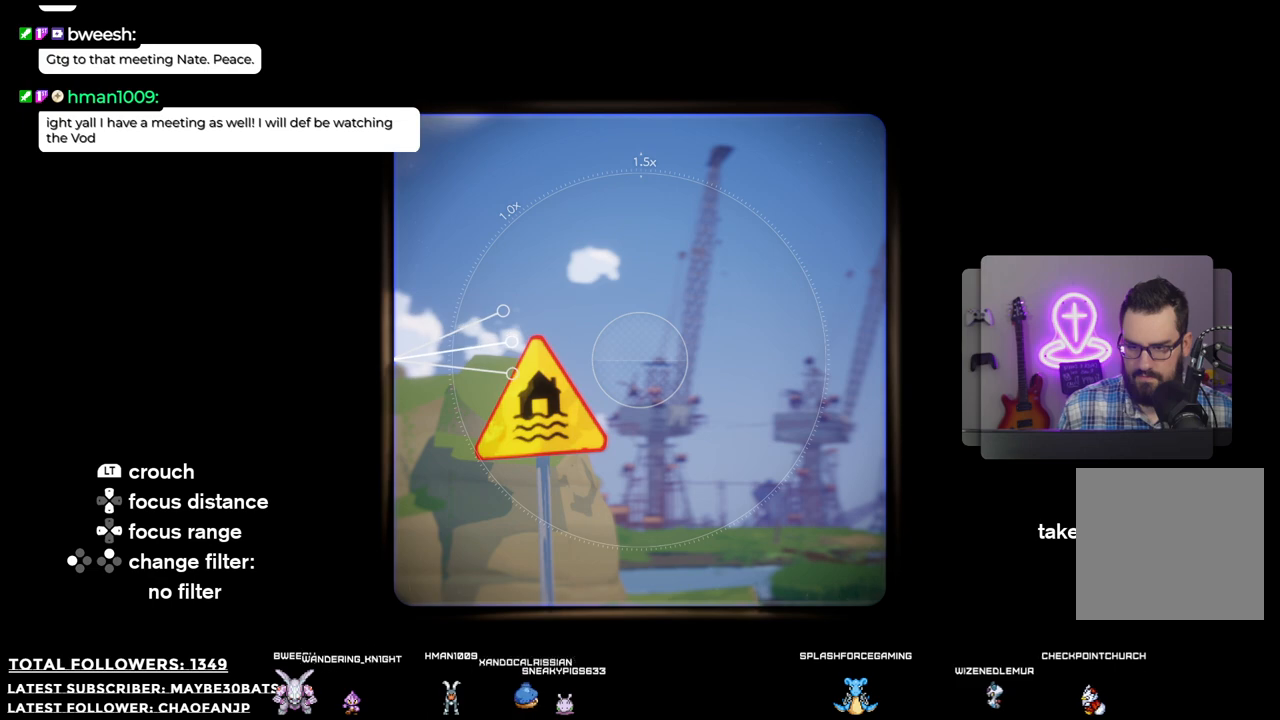
{"buttons": [], "left_stick": "center", "right_stick": "center", "events": []}
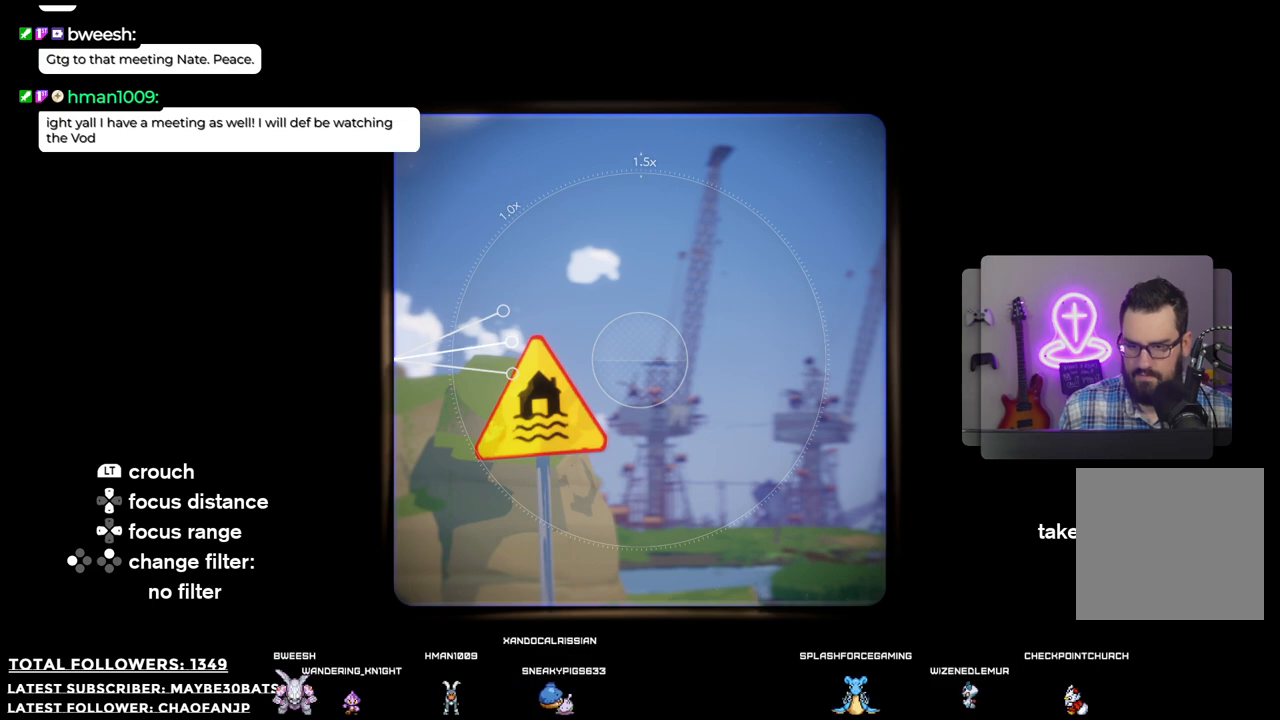
{"buttons": [], "left_stick": "center", "right_stick": "center", "events": []}
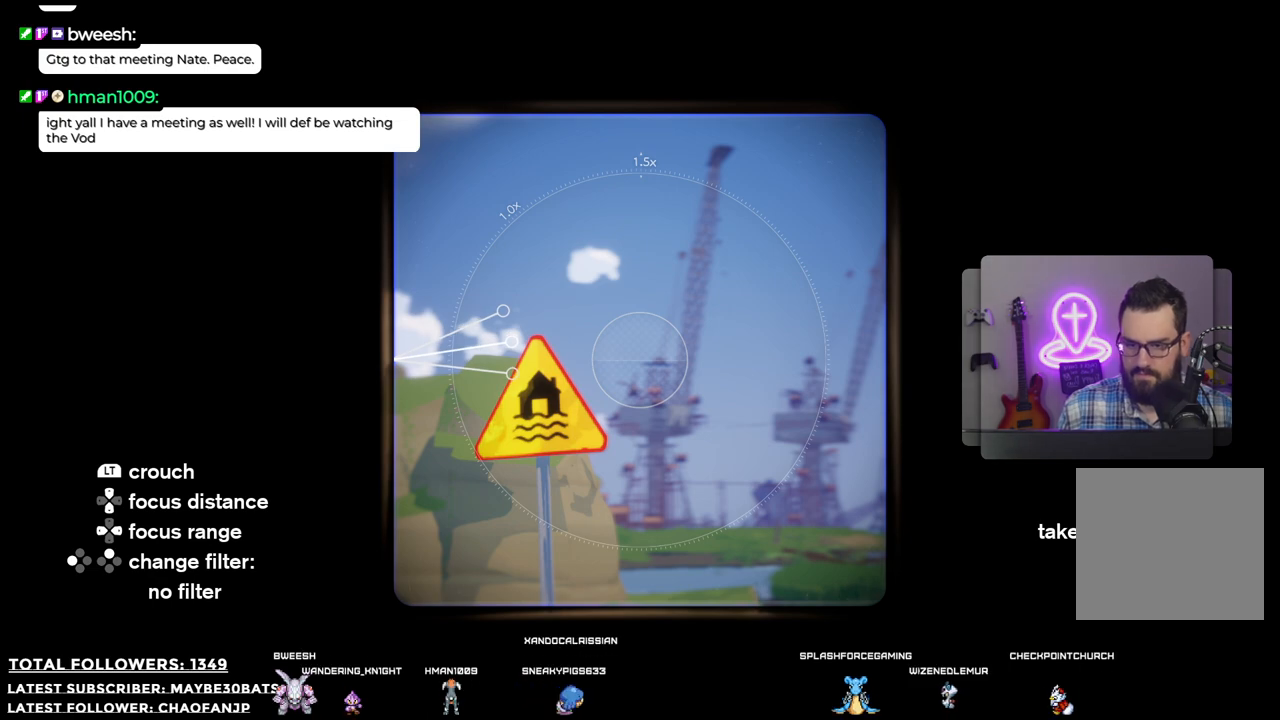
{"buttons": [], "left_stick": "center", "right_stick": "center", "events": [[367, "R2", "down"], [459, "R2", "up"]]}
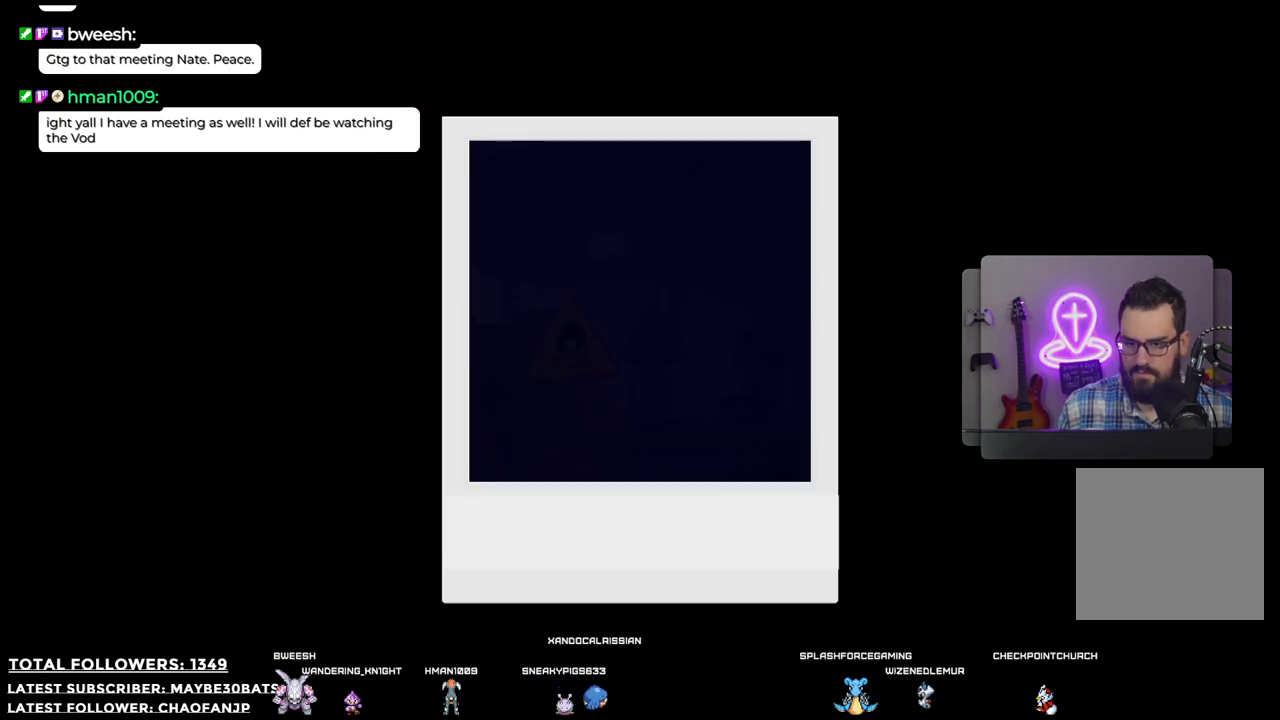
{"buttons": [], "left_stick": "center", "right_stick": "center", "events": []}
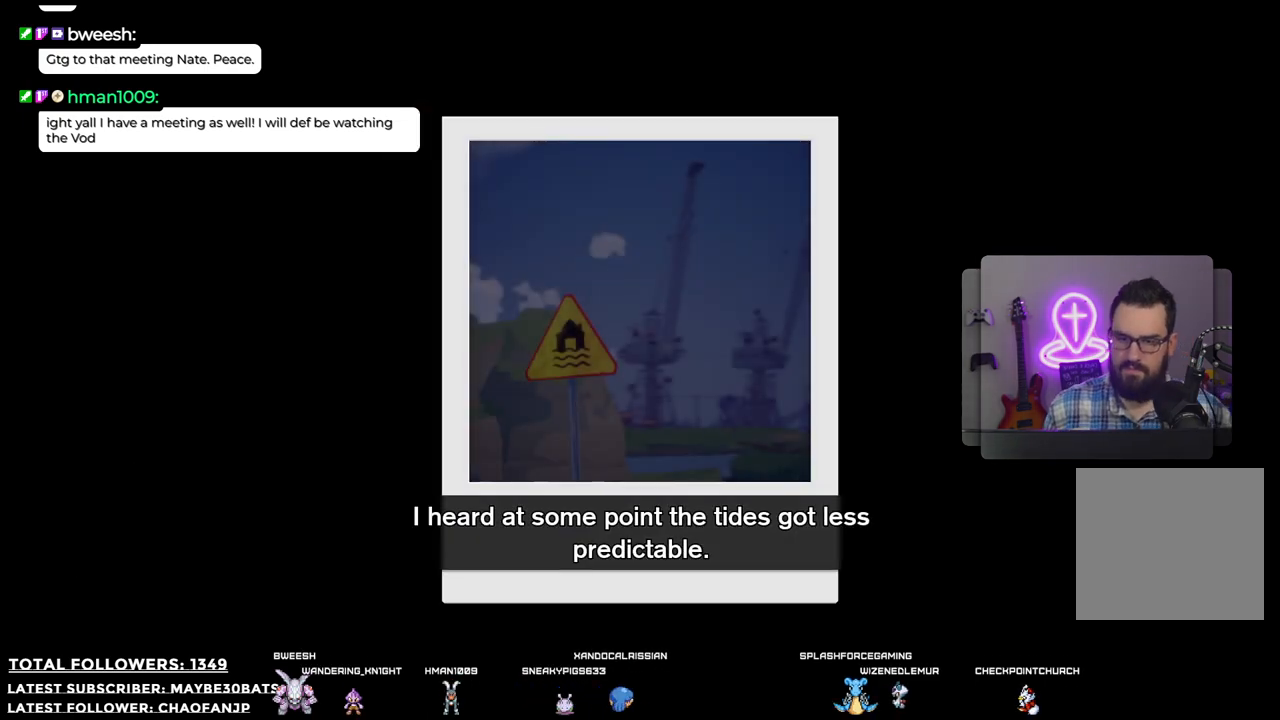
{"buttons": [], "left_stick": "center", "right_stick": "center", "events": []}
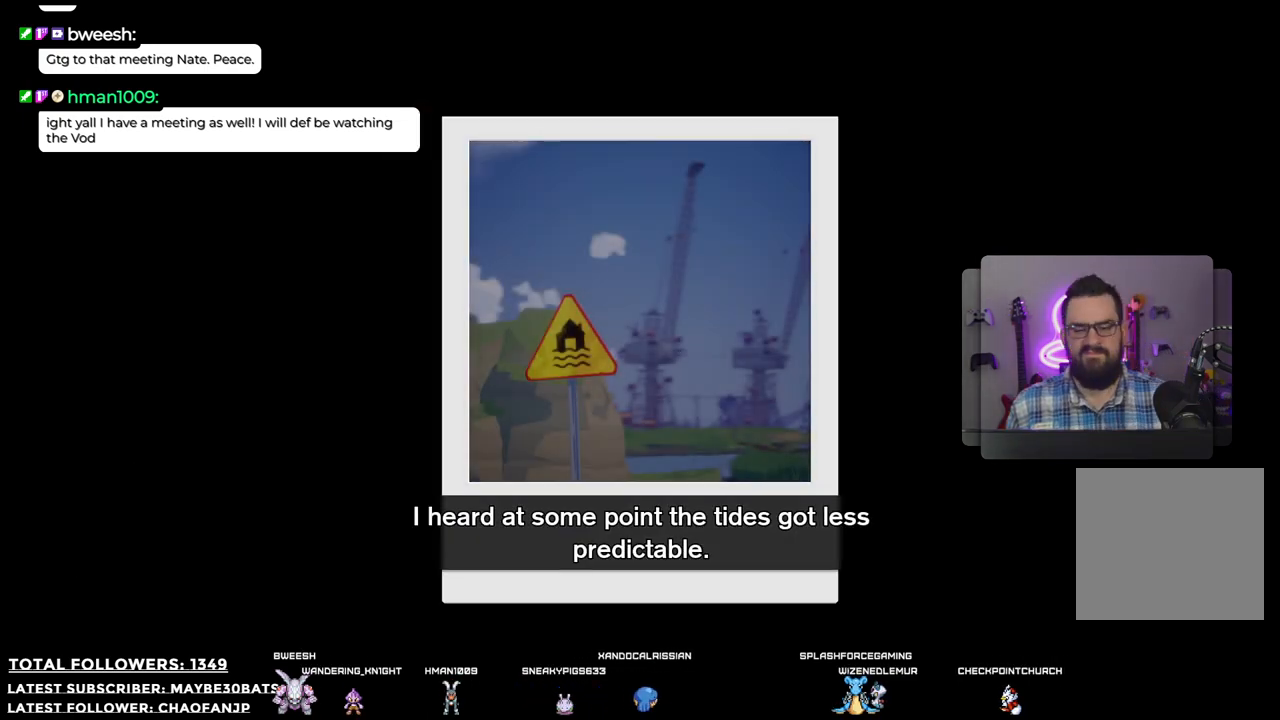
{"buttons": [], "left_stick": "center", "right_stick": "center", "events": []}
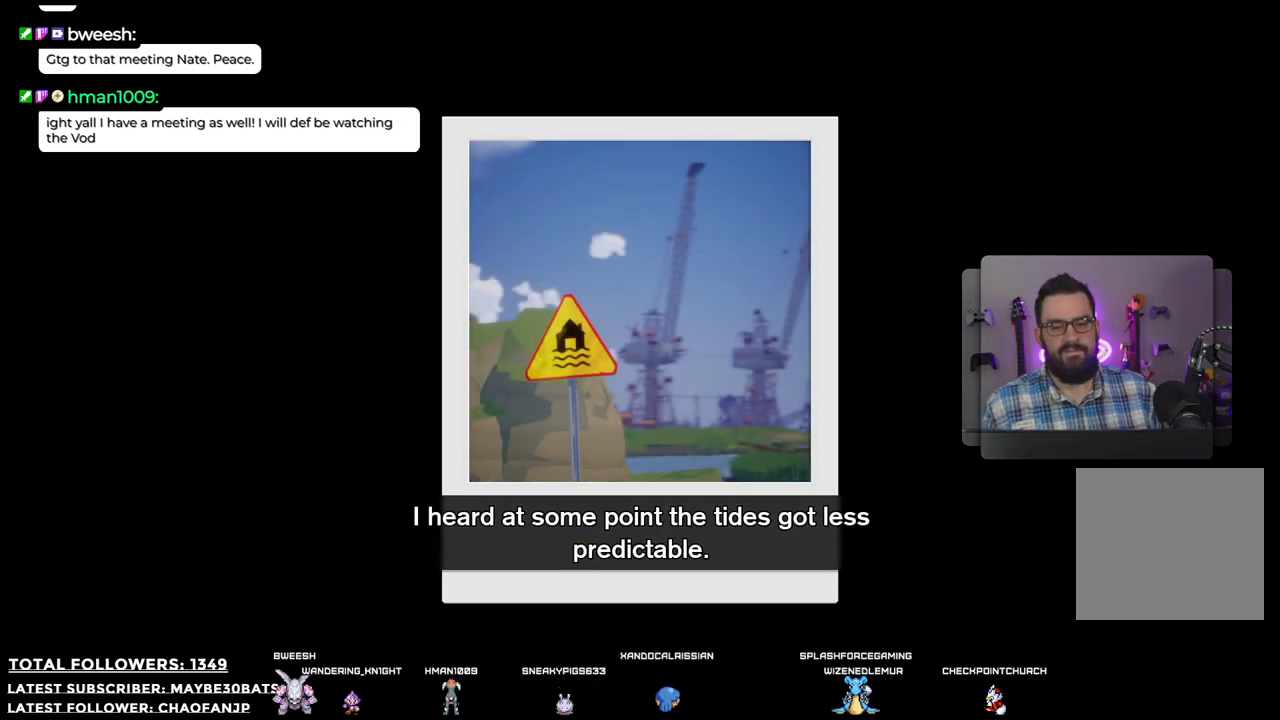
{"buttons": [], "left_stick": "center", "right_stick": "center", "events": []}
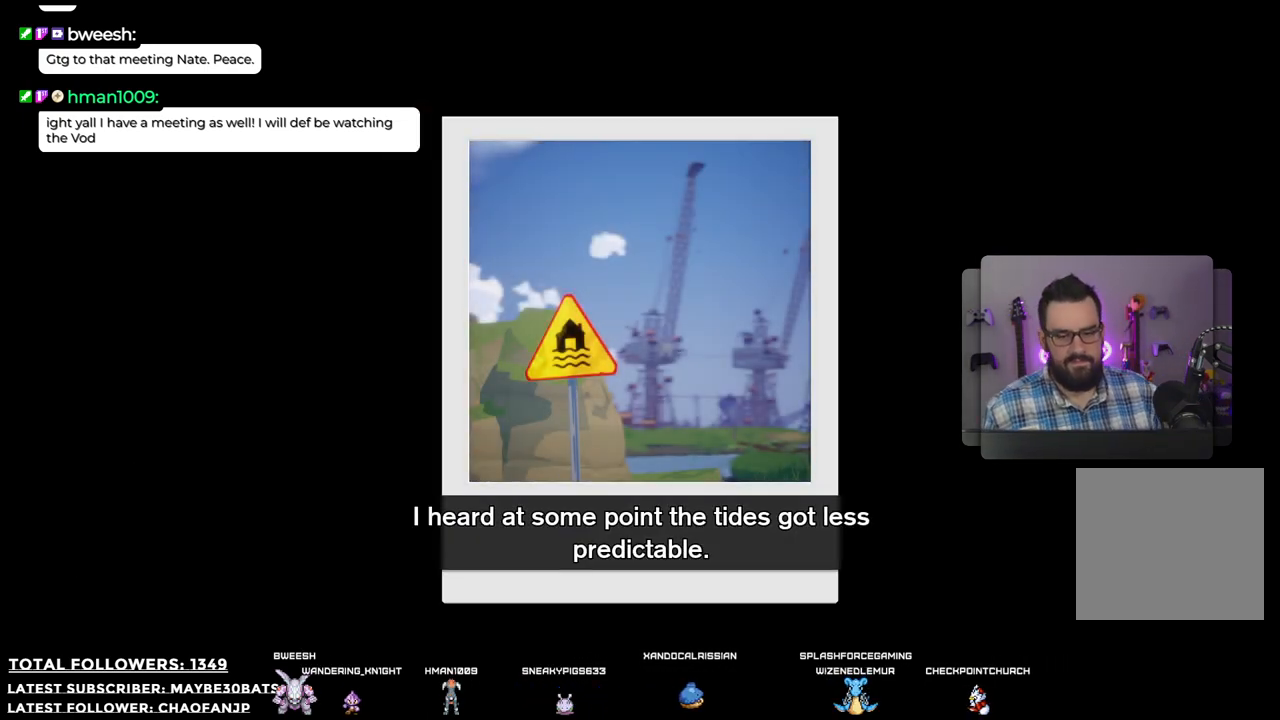
{"buttons": [], "left_stick": "center", "right_stick": "center", "events": []}
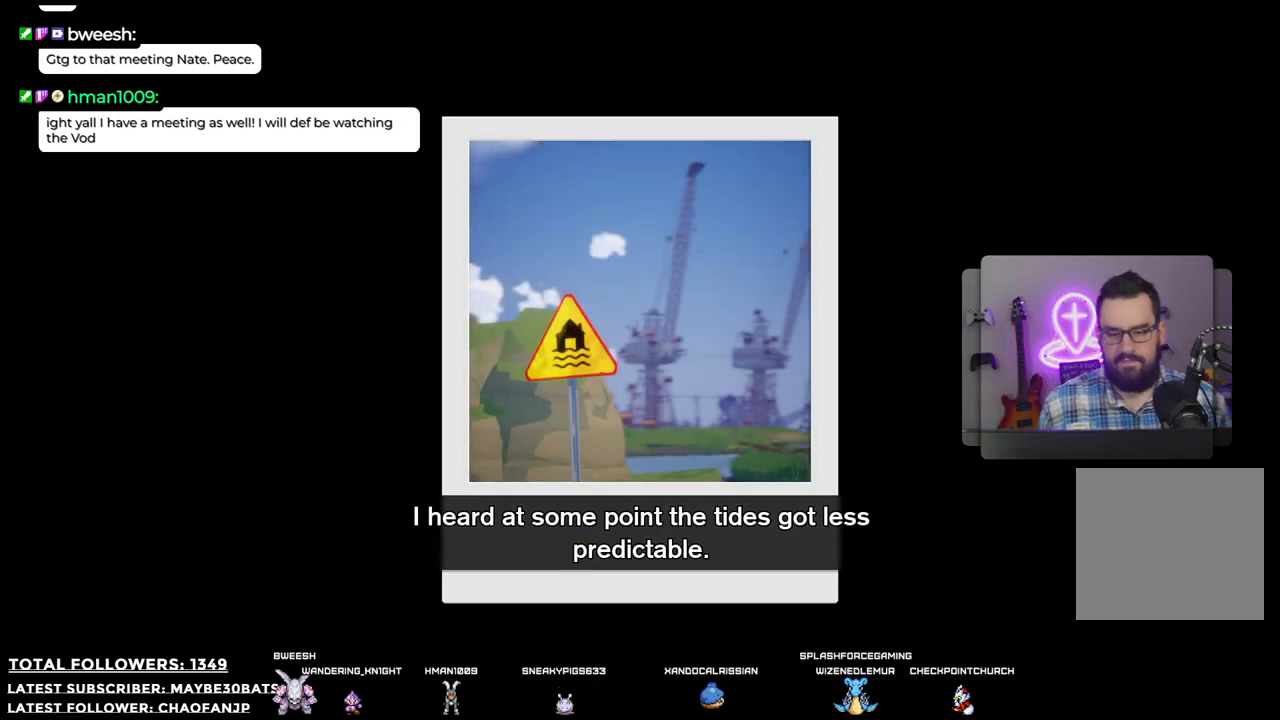
{"buttons": [], "left_stick": "center", "right_stick": "center", "events": []}
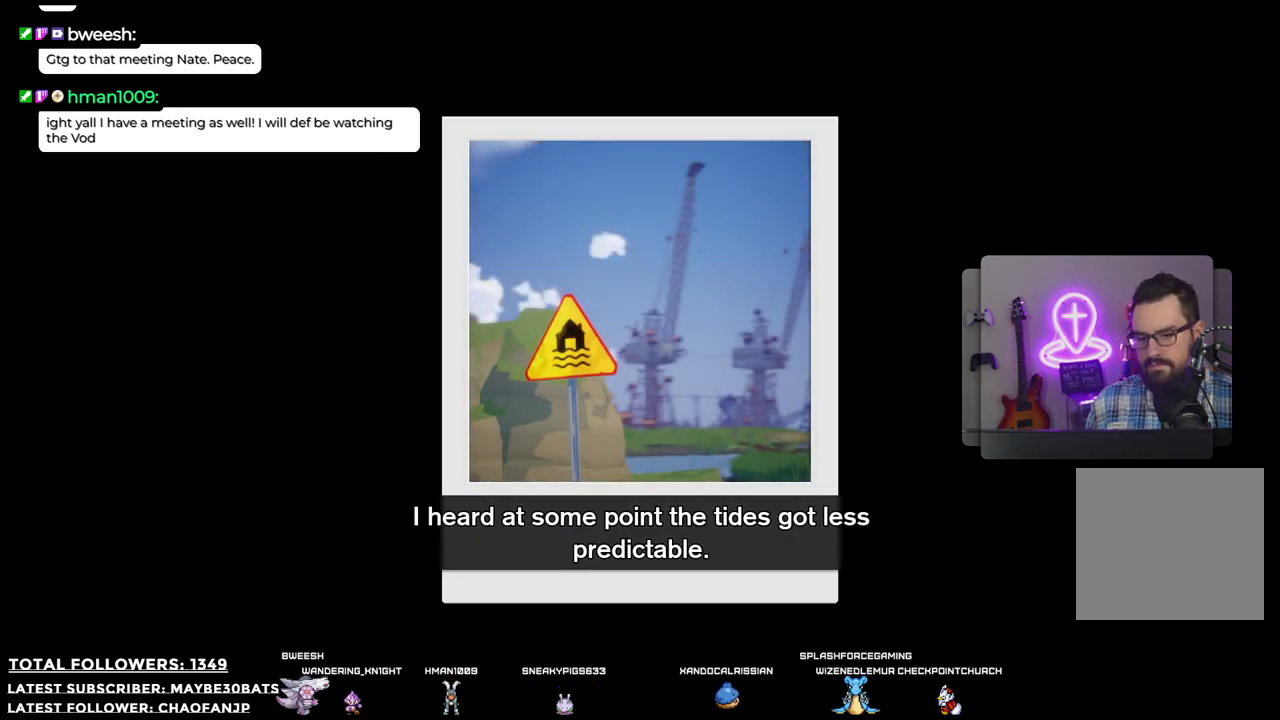
{"buttons": [], "left_stick": "center", "right_stick": "center", "events": []}
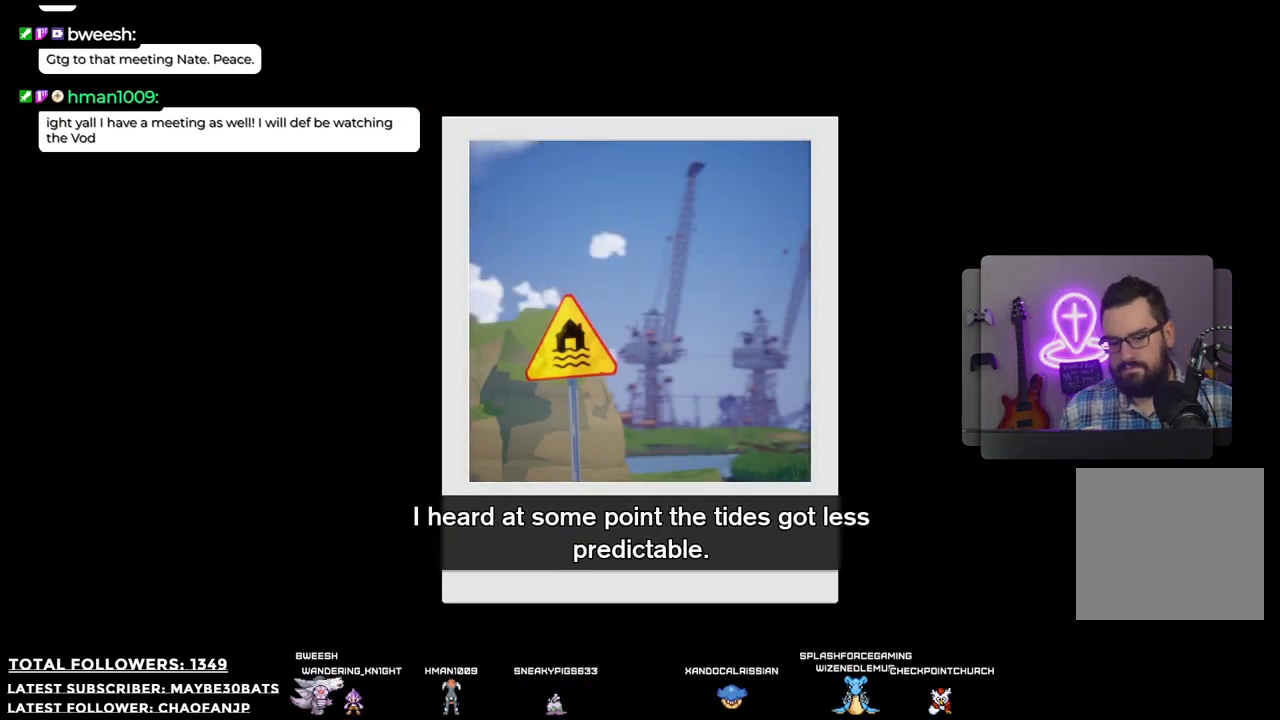
{"buttons": [], "left_stick": "center", "right_stick": "center", "events": [[55, "B", "down"], [202, "B", "up"]]}
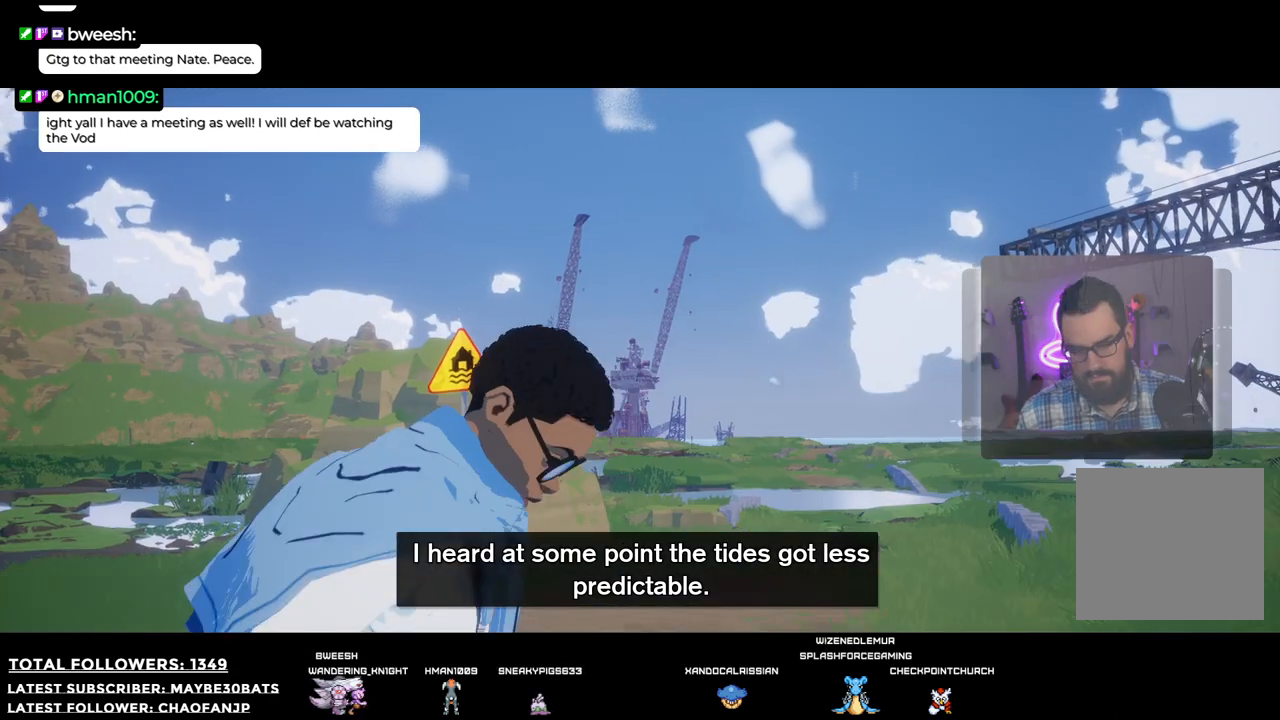
{"buttons": [], "left_stick": "center", "right_stick": "center", "events": []}
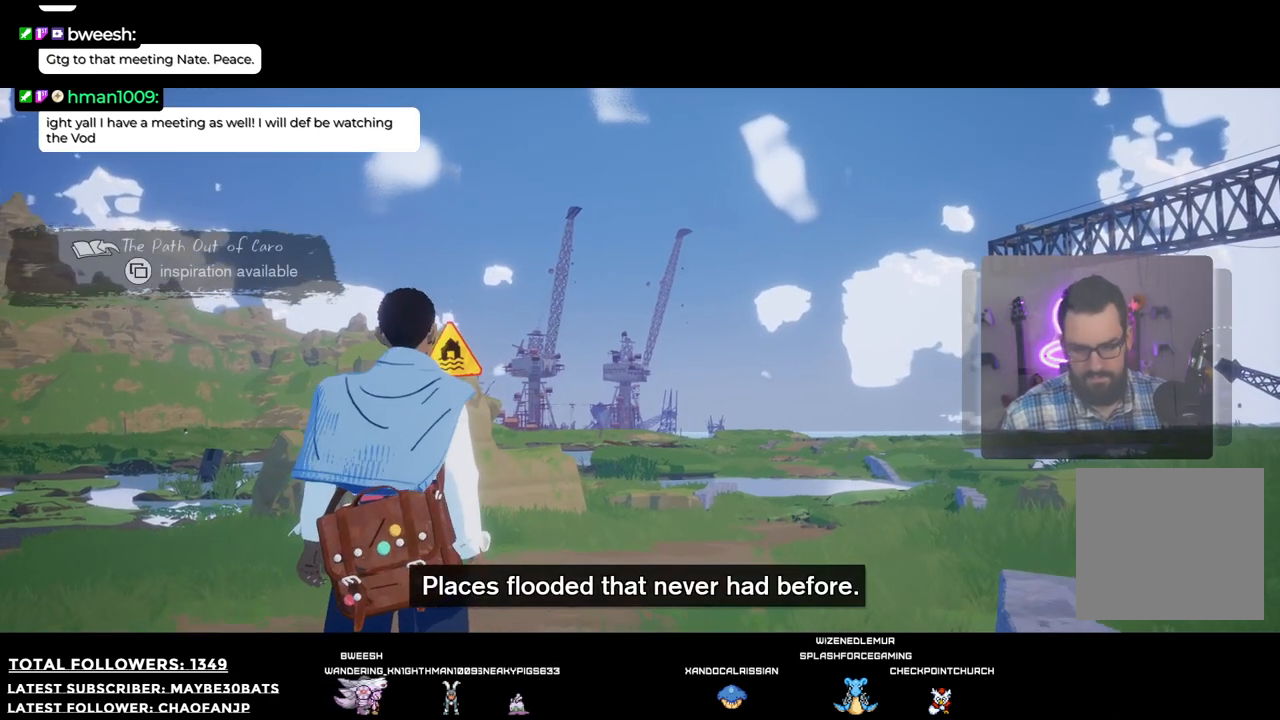
{"buttons": [], "left_stick": "down-left", "right_stick": "down-left", "events": [[183, "left_stick", "left"], [202, "right_stick", "down-left"], [422, "left_stick", "down-left"]]}
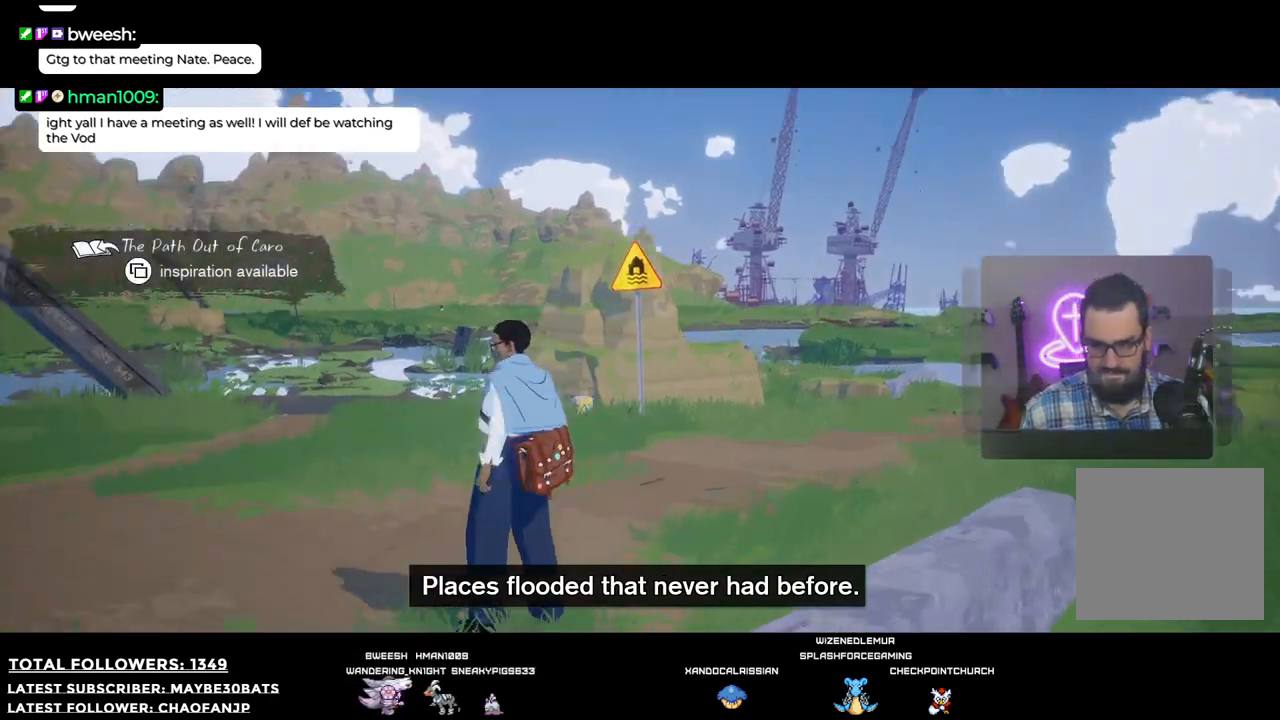
{"buttons": [], "left_stick": "down-left", "right_stick": "center", "events": [[403, "right_stick", "center"]]}
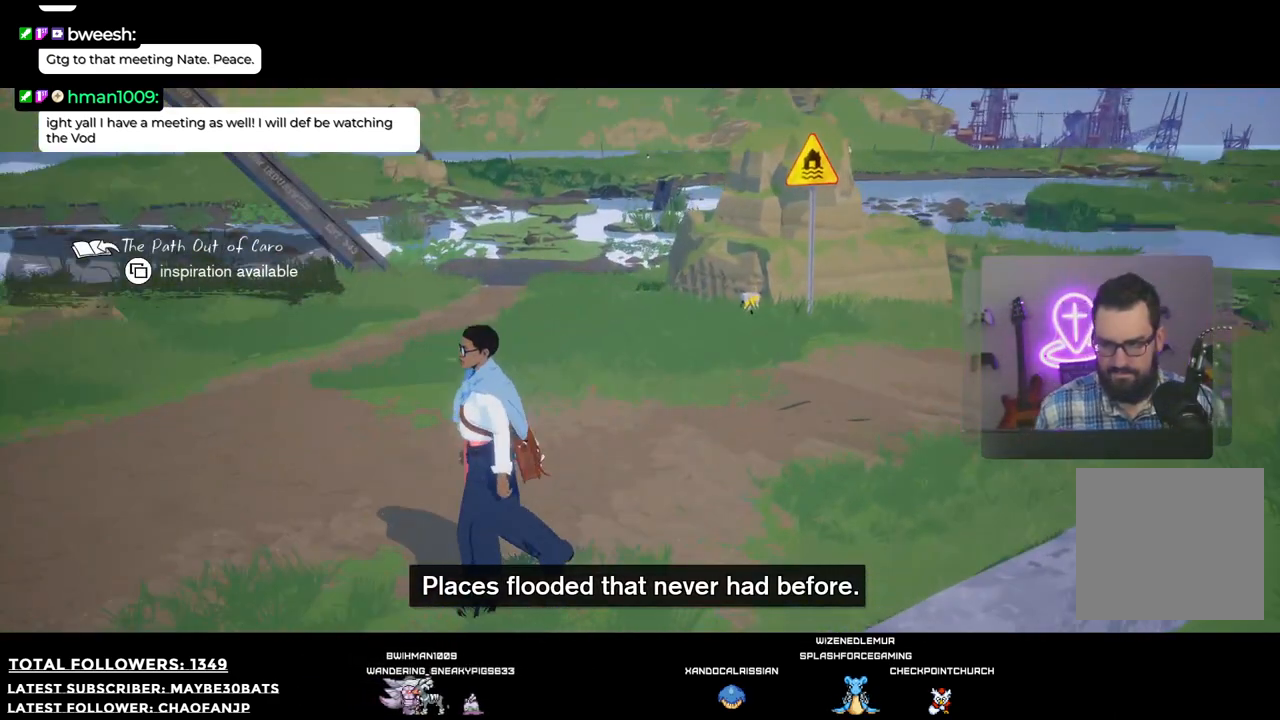
{"buttons": [], "left_stick": "down-left", "right_stick": "center", "events": []}
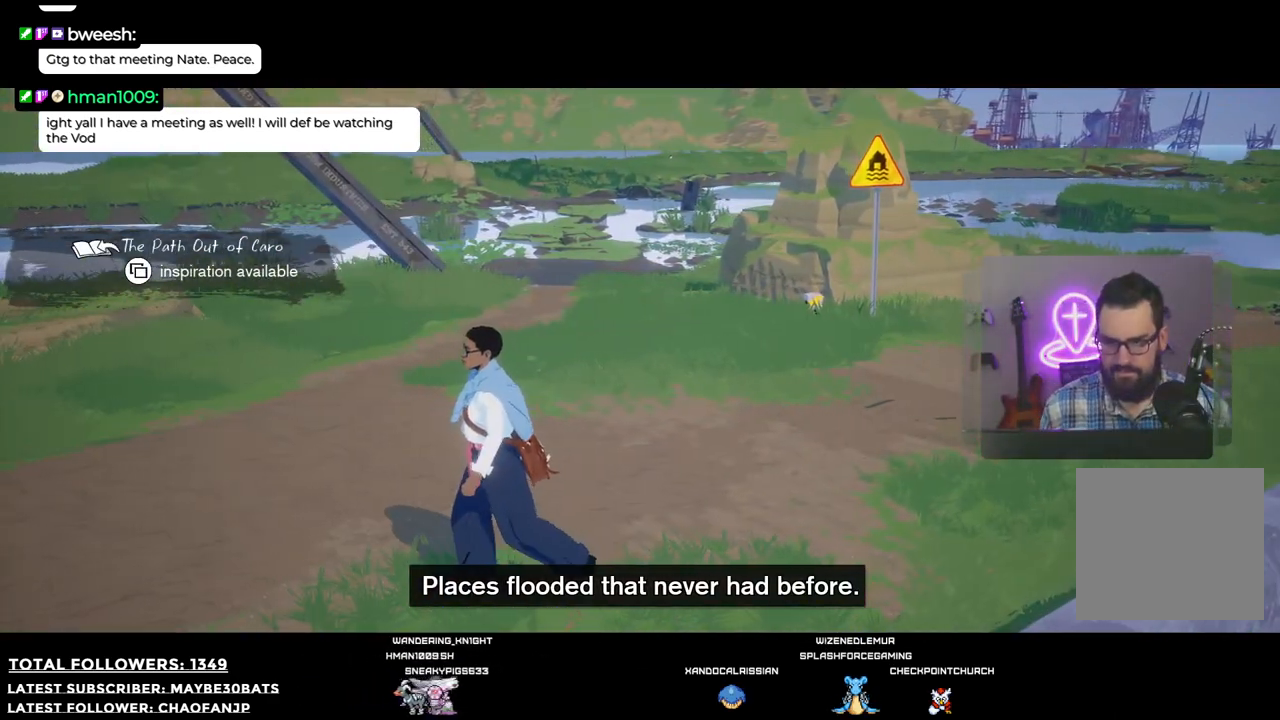
{"buttons": [], "left_stick": "left", "right_stick": "right", "events": [[110, "right_stick", "right"], [201, "left_stick", "left"]]}
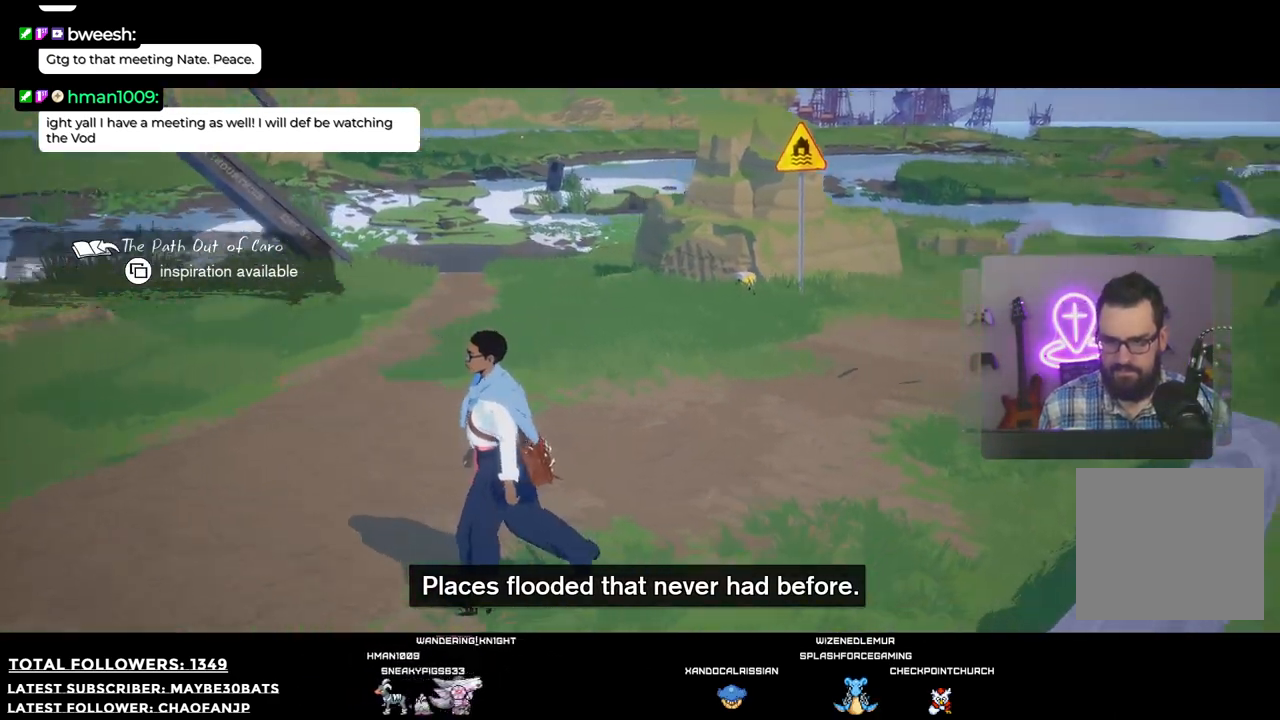
{"buttons": [], "left_stick": "left", "right_stick": "center", "events": [[110, "right_stick", "center"]]}
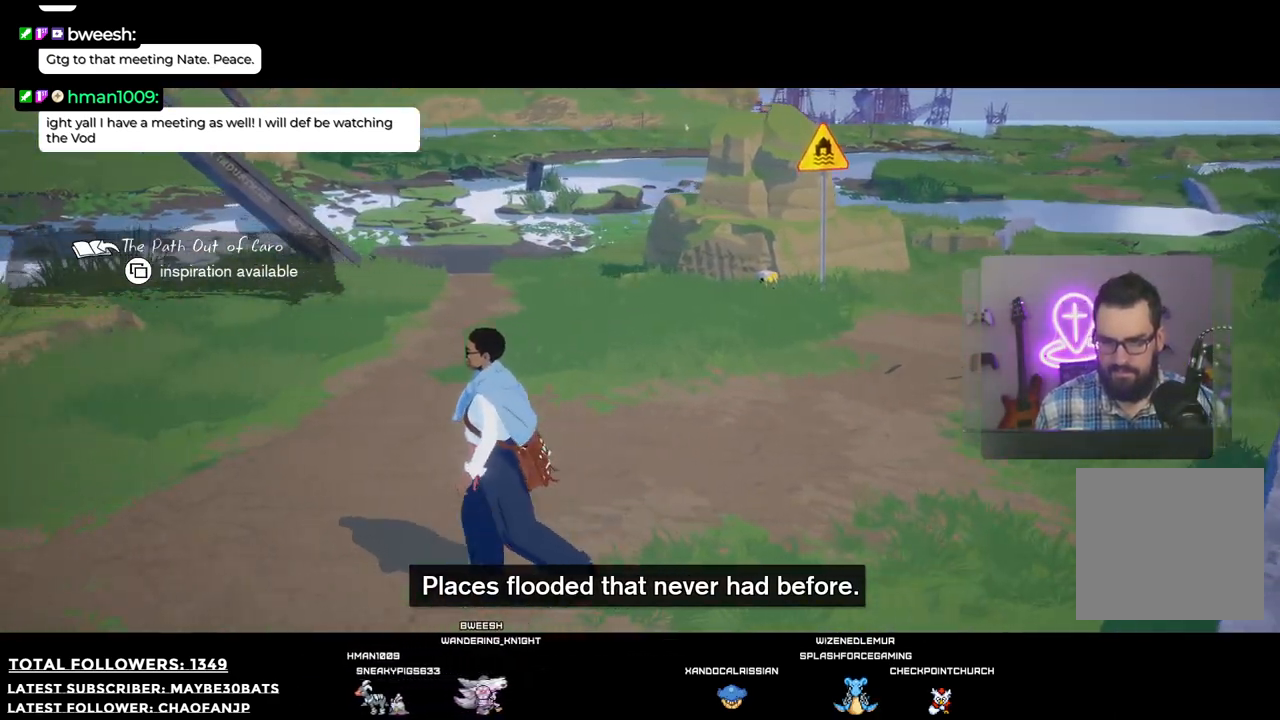
{"buttons": [], "left_stick": "left", "right_stick": "right", "events": [[440, "right_stick", "right"]]}
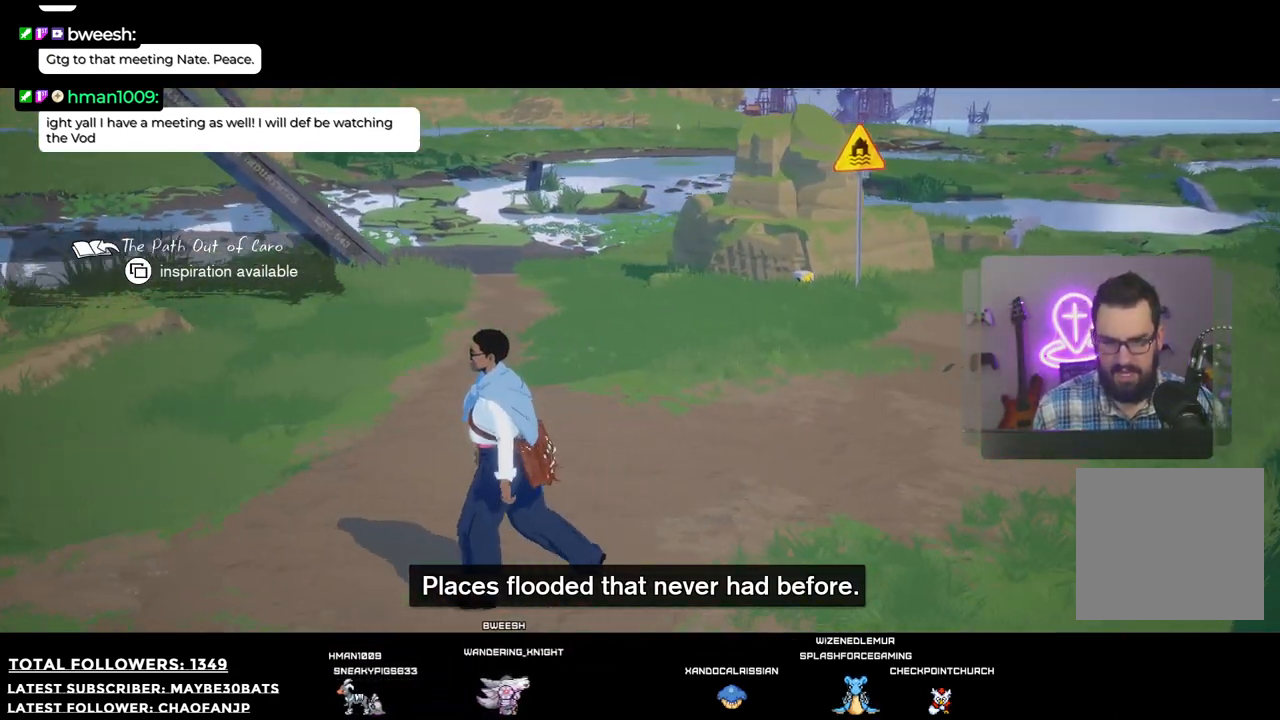
{"buttons": [], "left_stick": "left", "right_stick": "center", "events": [[330, "right_stick", "center"]]}
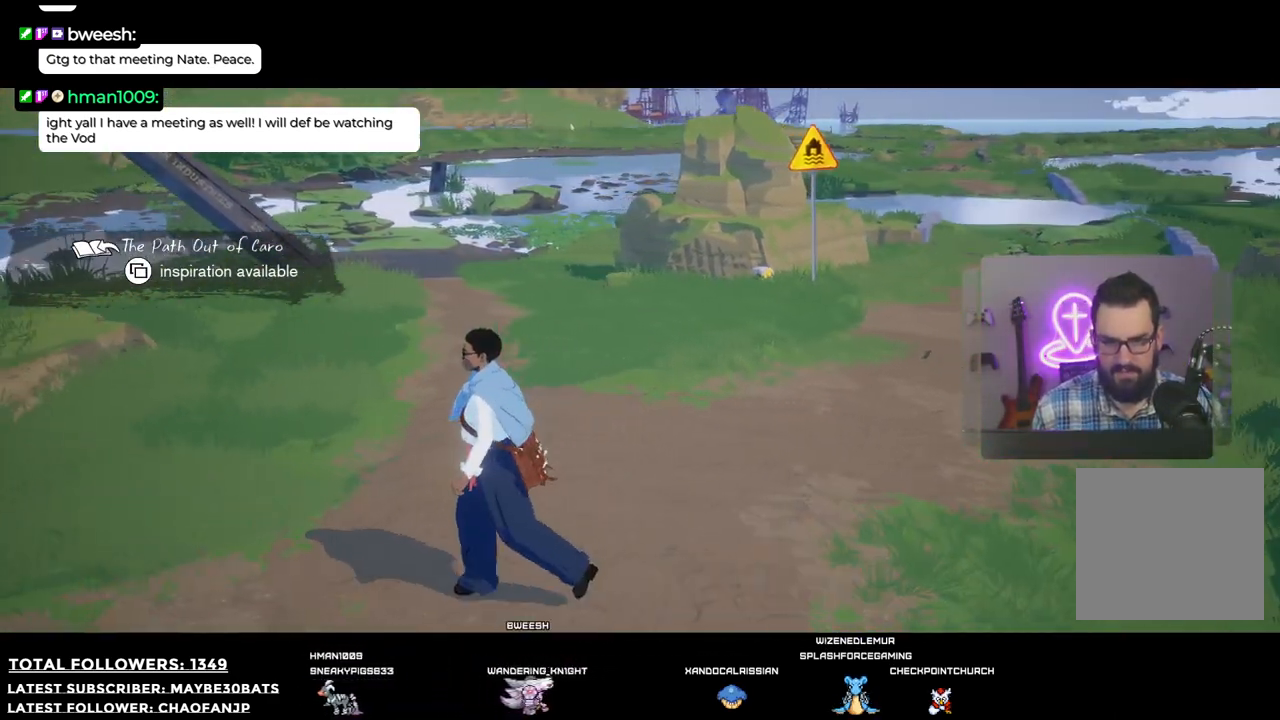
{"buttons": [], "left_stick": "up", "right_stick": "center", "events": [[458, "left_stick", "up"]]}
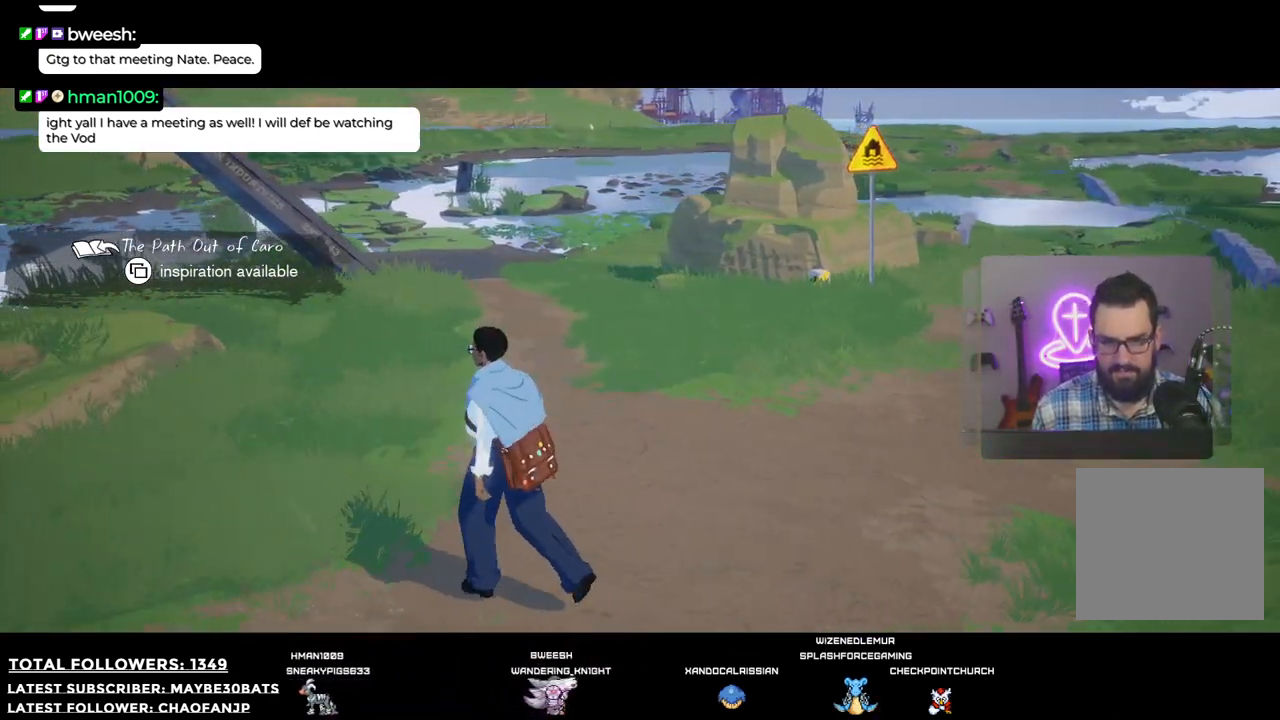
{"buttons": [], "left_stick": "up", "right_stick": "center", "events": [[73, "R1", "down"], [220, "R1", "up"]]}
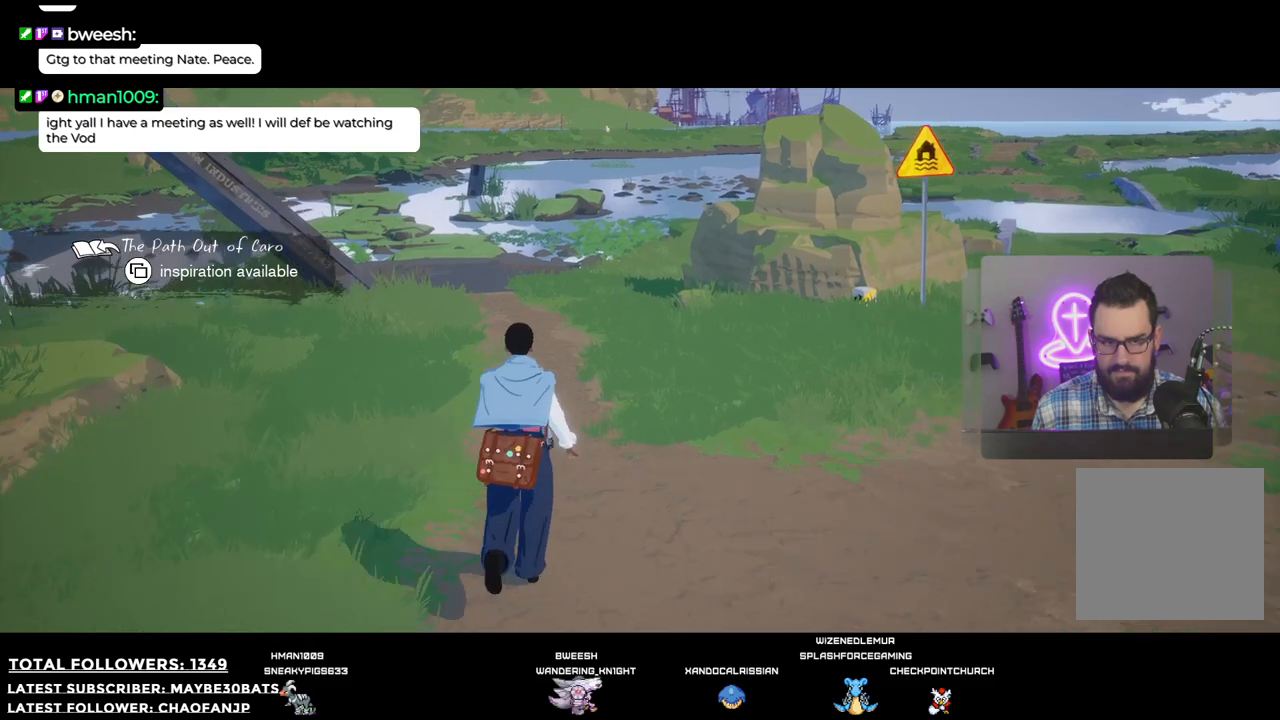
{"buttons": [], "left_stick": "up-left", "right_stick": "right", "events": [[202, "right_stick", "right"], [312, "left_stick", "up-left"]]}
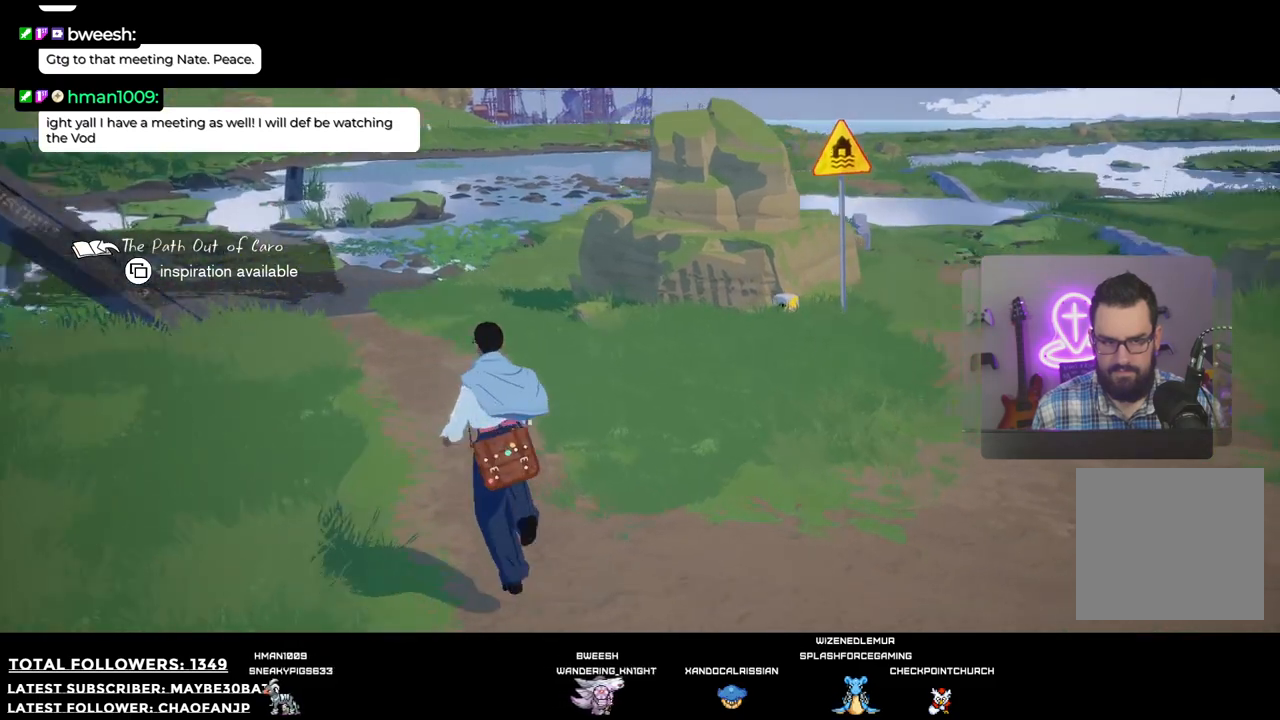
{"buttons": [], "left_stick": "right", "right_stick": "center", "events": [[294, "left_stick", "right"], [441, "right_stick", "center"]]}
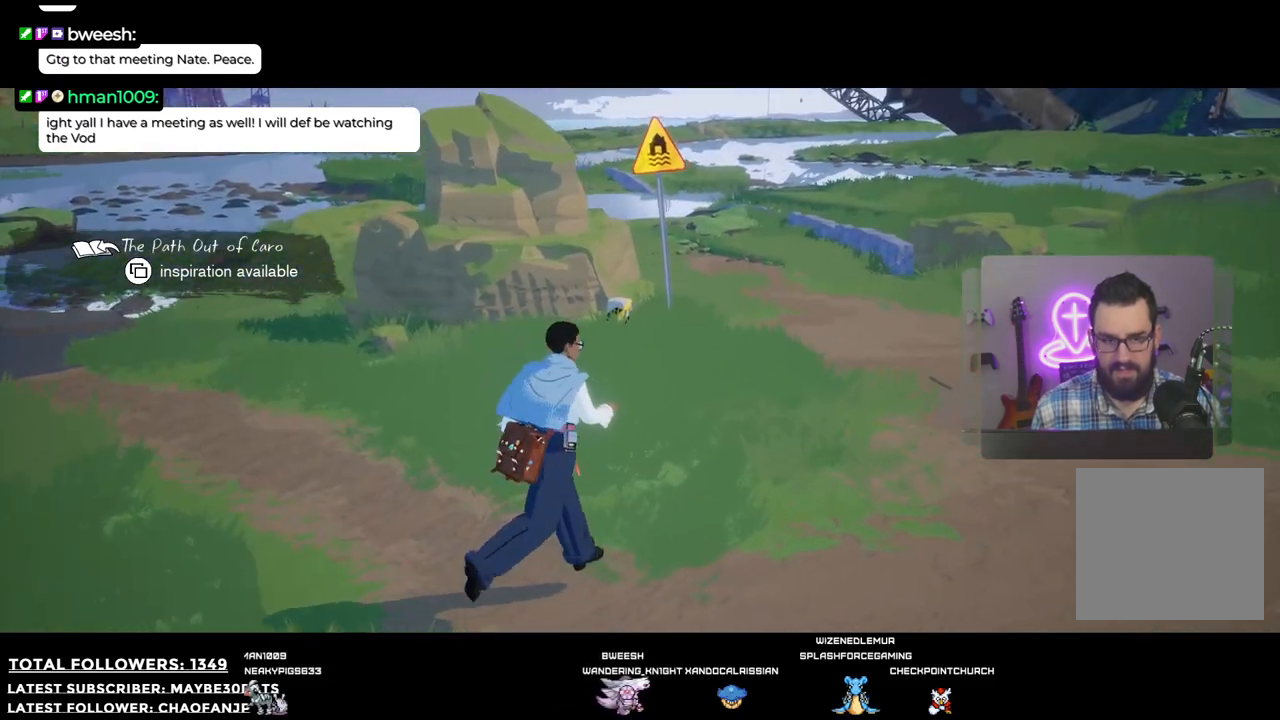
{"buttons": [], "left_stick": "right", "right_stick": "left", "events": [[367, "right_stick", "left"]]}
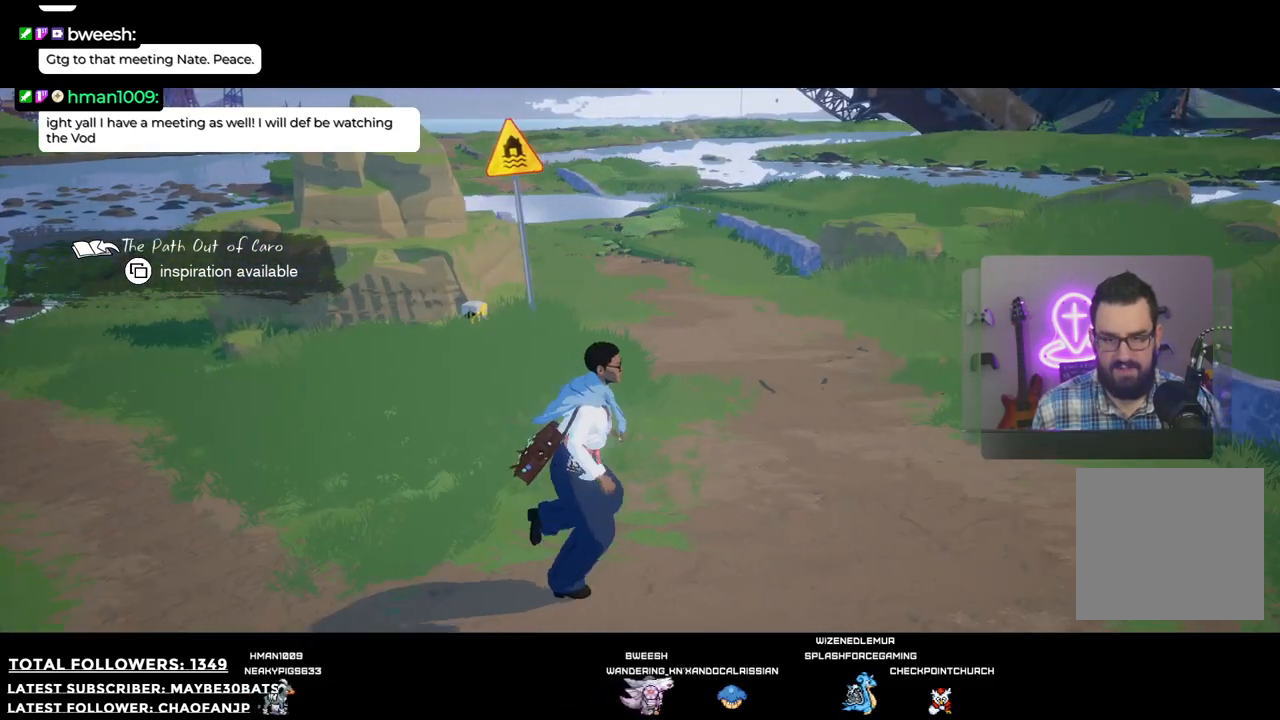
{"buttons": [], "left_stick": "down-right", "right_stick": "center", "events": [[275, "right_stick", "center"], [367, "left_stick", "down-right"]]}